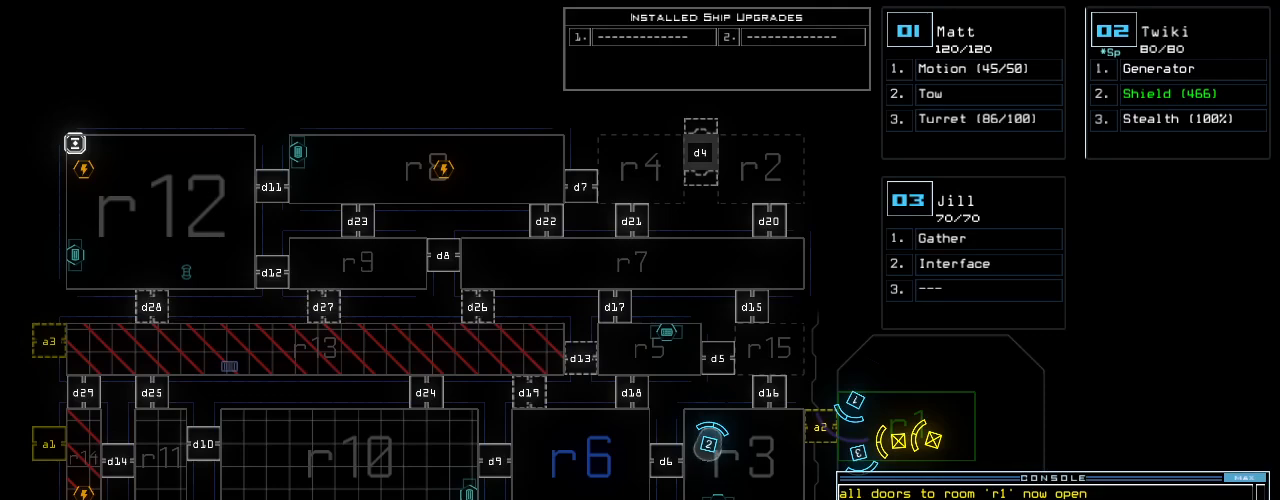
Gameplay with keyboard; each line is a JSON object with the keys held at the frame after it. "events" lists presses ("down") and releases ("up") of ".", "0", "1", "2", "3", "4", "5", "6", "7", "8", "9", "a", "b", "backspace", "c", "caps_lock", "comma", "ctrl_l", "ctrl_r", "d", "down", "e", "equals", "escape", "f", "f8", "g", "h", "i", "j", "k", "l", "left", "m", "minus", "n", "num3", "num9", "o", "p", "q", "quote", "r", "return", "right", "s", "semicolon", "shift_l", "shift_r", "space", "t", "tab", "tilde", "u", "up", "v", "w", "x", "y" and "z" between this image and that frame as [ms after this image, input, new state], when the widget could be followed in between. No other keys are recorded. Mouse input is not recorded.
{"keys": ["return"], "events": [[220, "r", "down"], [280, "r", "up"], [400, "v", "down"], [480, "return", "down"], [500, "v", "up"]]}
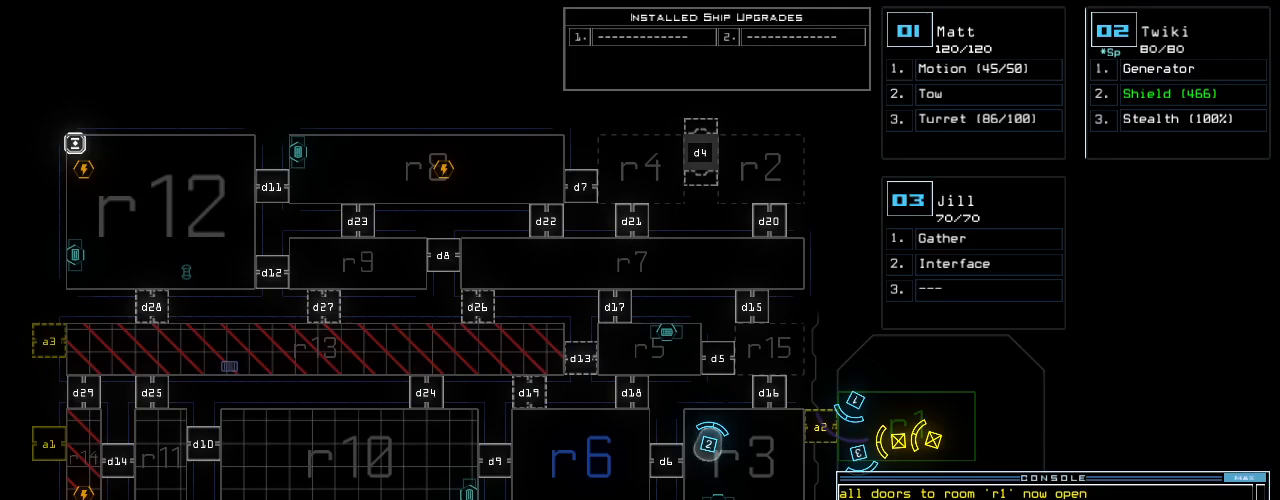
{"keys": [], "events": [[60, "return", "up"]]}
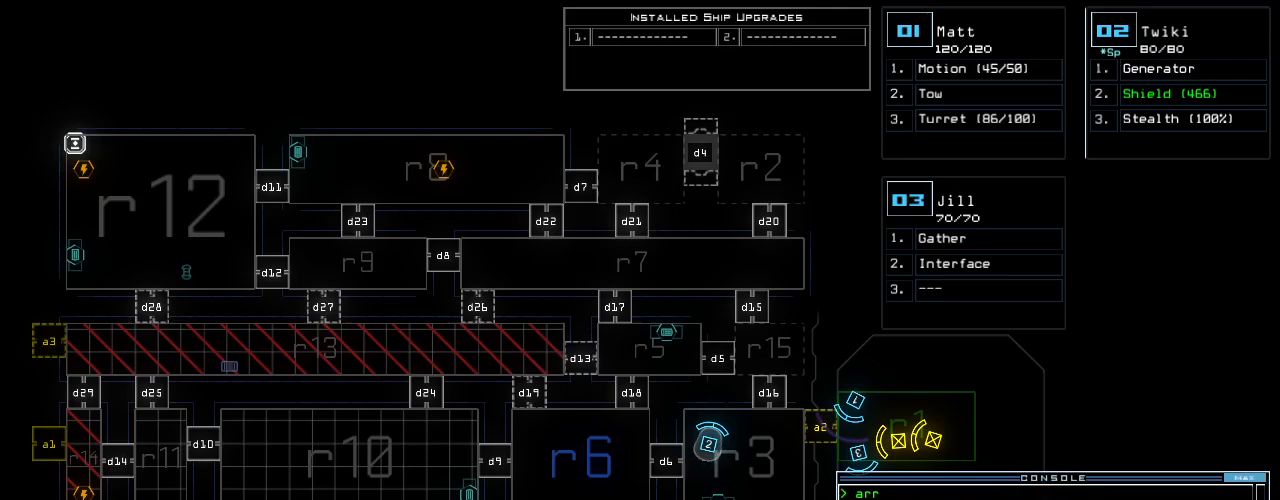
{"keys": [], "events": [[340, "d", "down"], [360, "f", "down"], [420, "d", "up"], [440, "f", "up"]]}
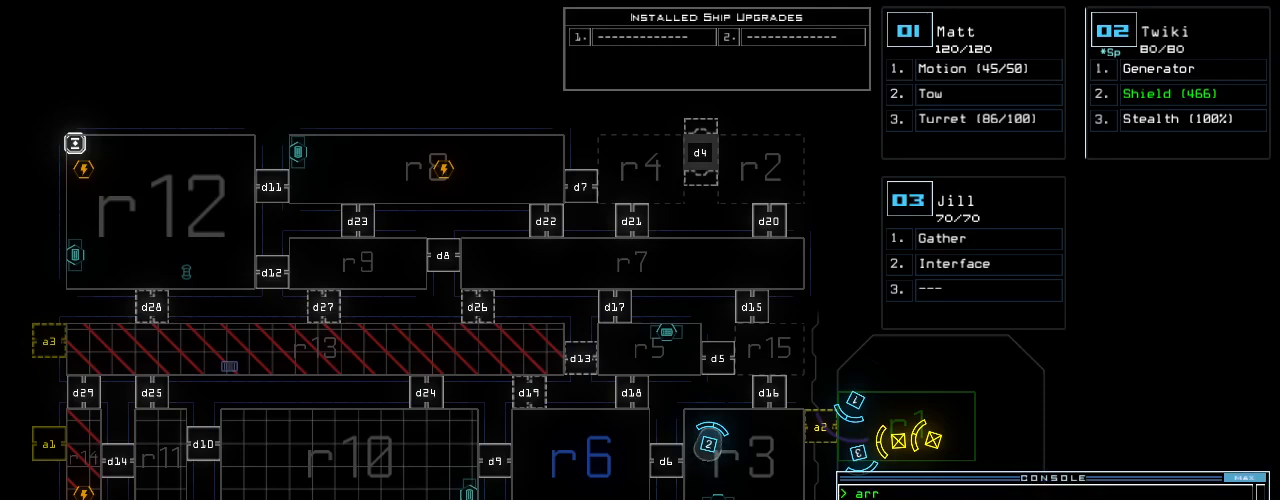
{"keys": [], "events": [[280, "return", "down"], [340, "return", "up"]]}
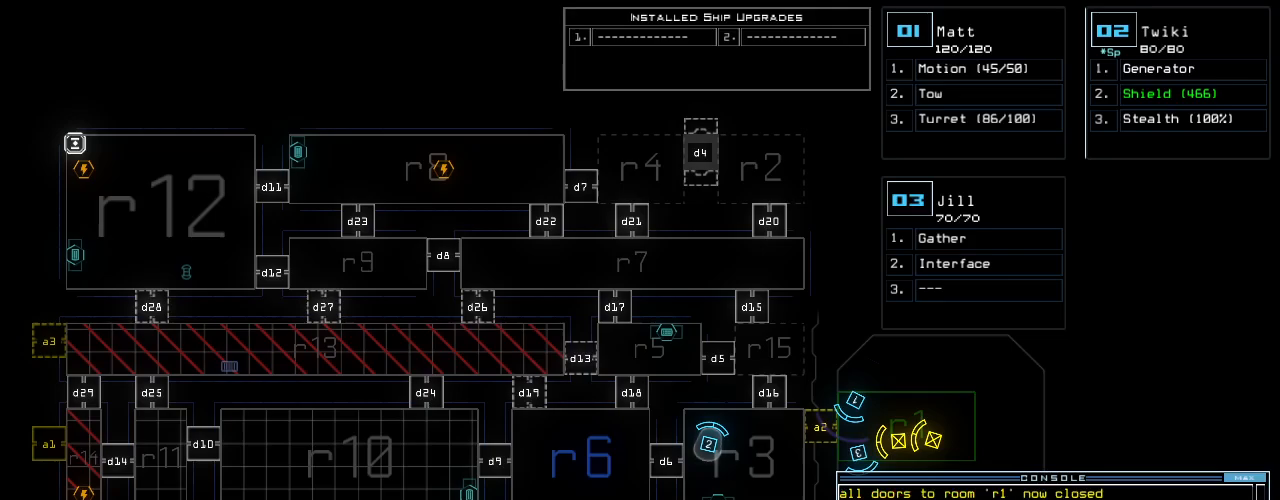
{"keys": [], "events": []}
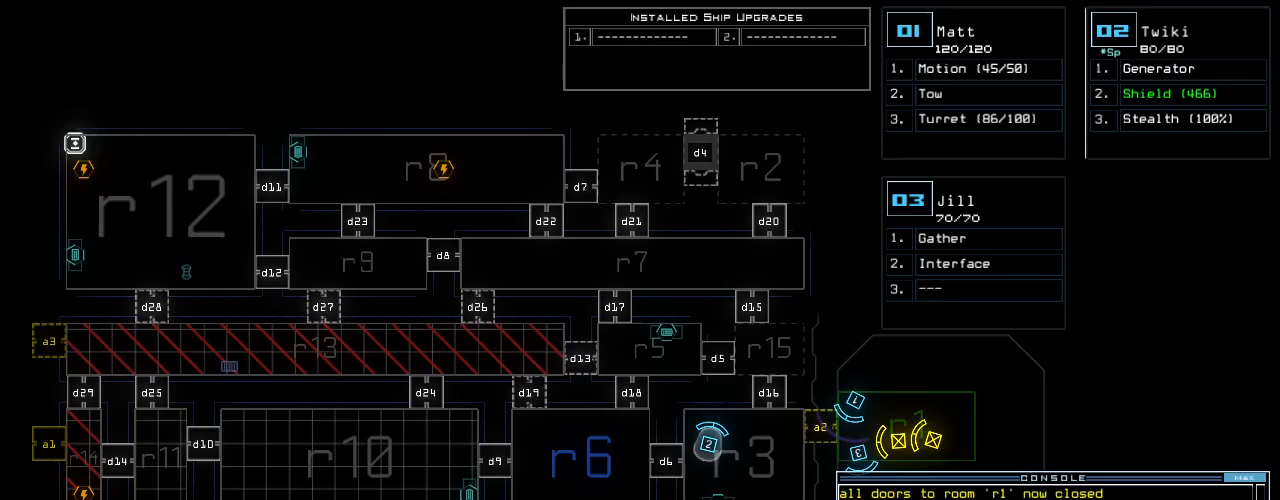
{"keys": [], "events": []}
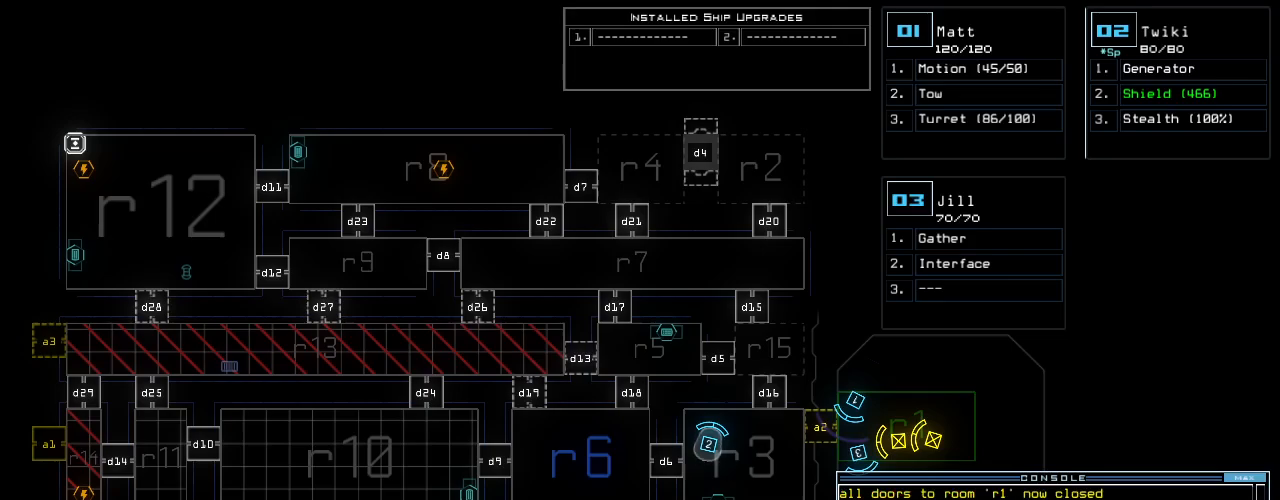
{"keys": [], "events": []}
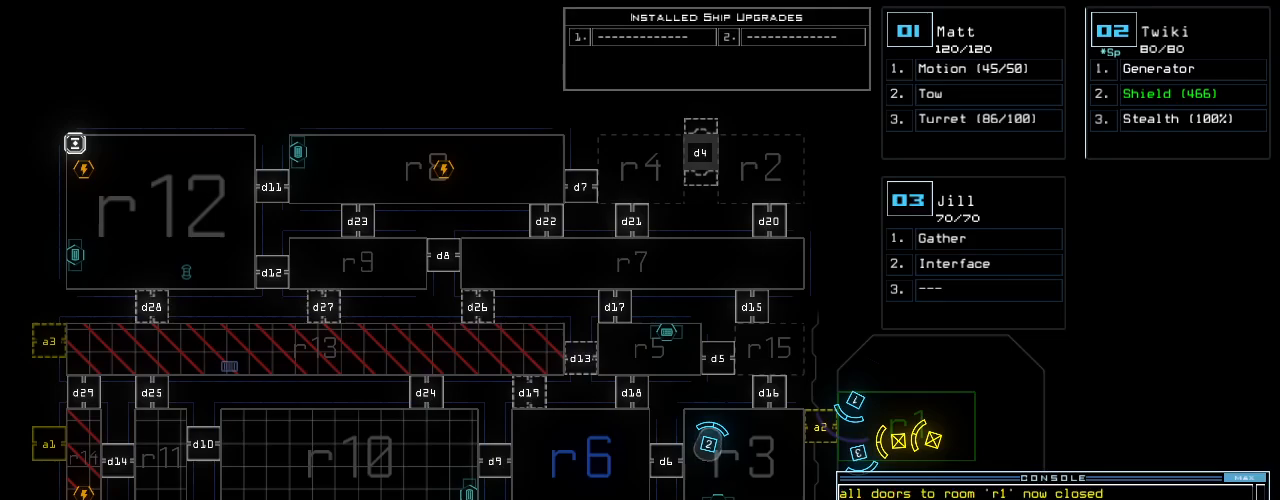
{"keys": [], "events": []}
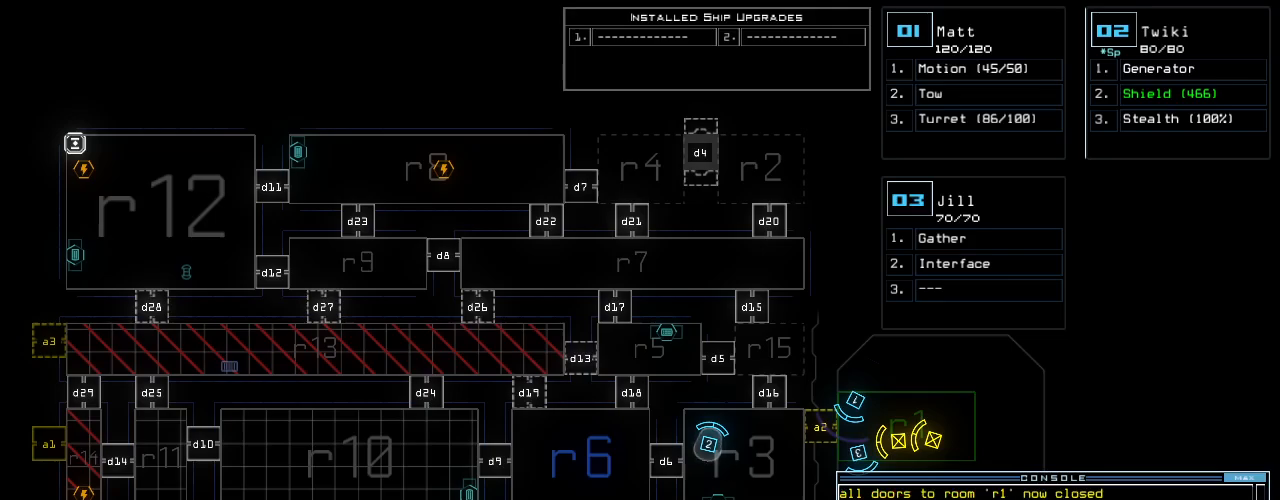
{"keys": [], "events": []}
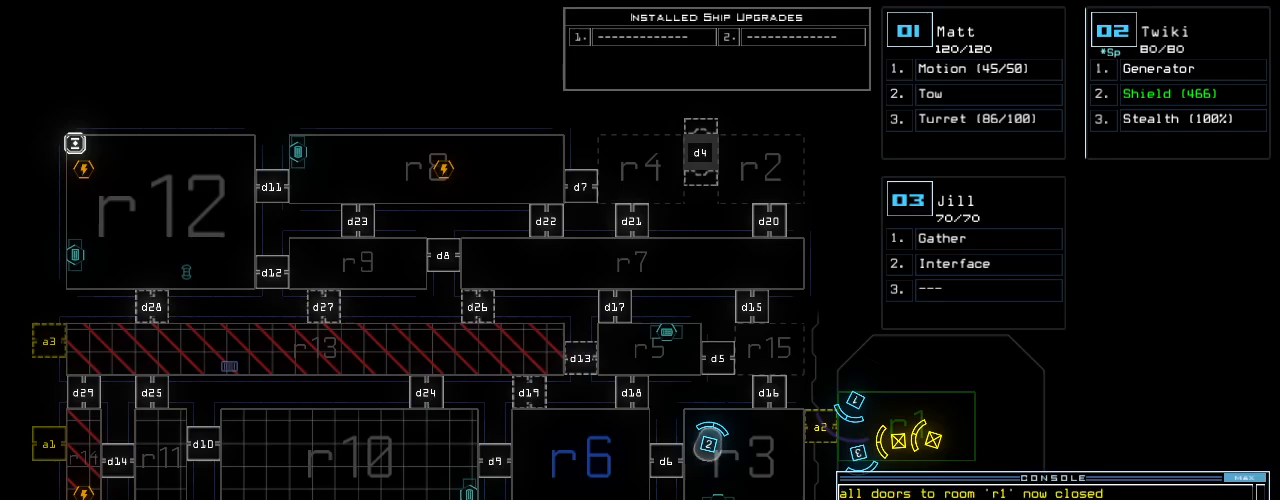
{"keys": [], "events": []}
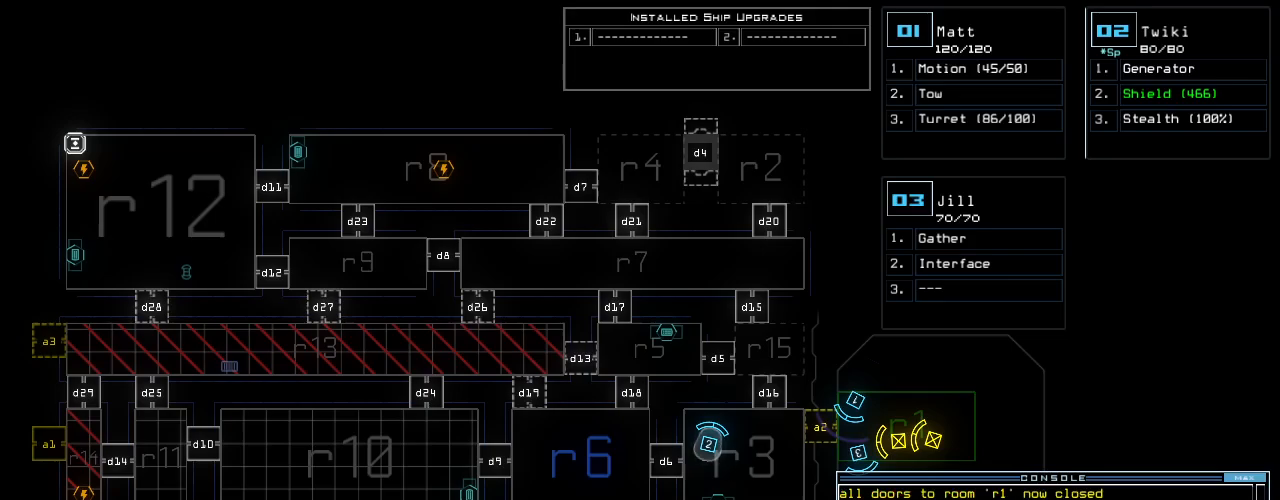
{"keys": ["right", "up"], "events": [[360, "2", "down"], [400, "right", "down"], [440, "up", "down"], [460, "2", "up"]]}
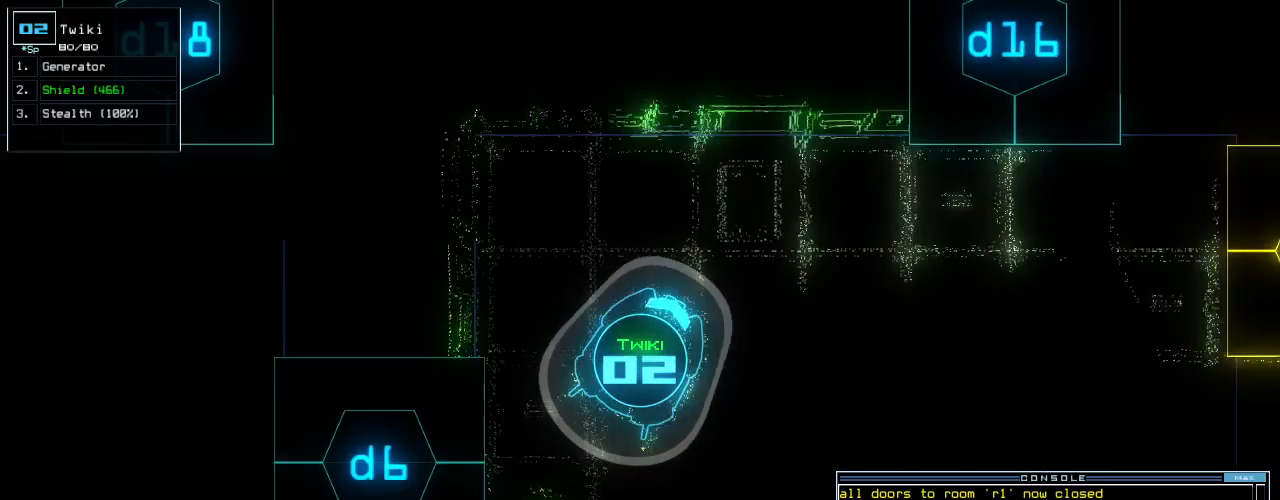
{"keys": ["up"], "events": [[220, "right", "up"], [360, "right", "down"], [480, "right", "up"]]}
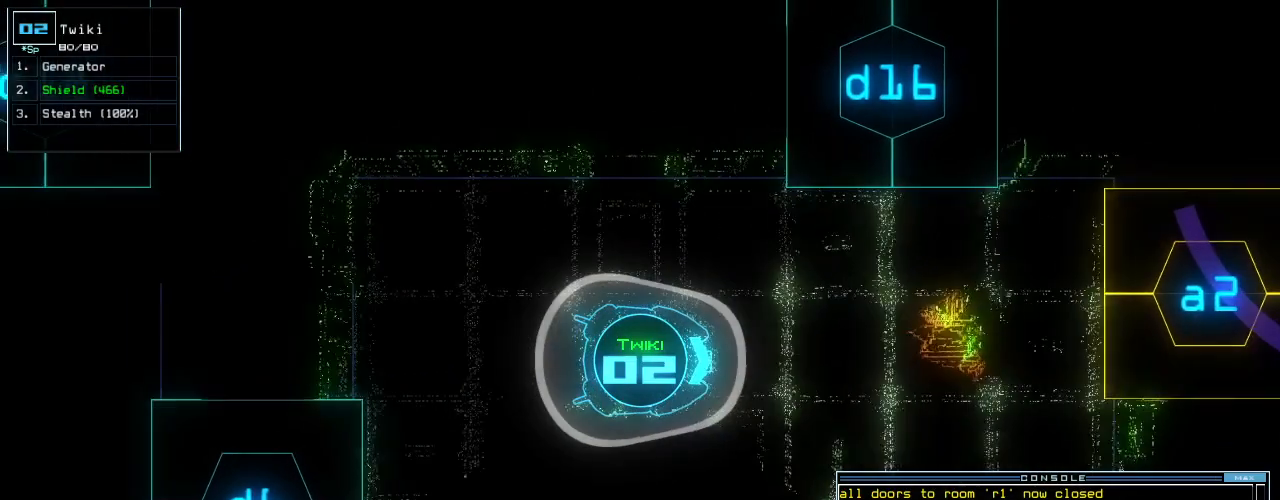
{"keys": ["up"], "events": [[320, "a", "down"], [400, "r", "down"], [440, "a", "up"], [460, "r", "up"]]}
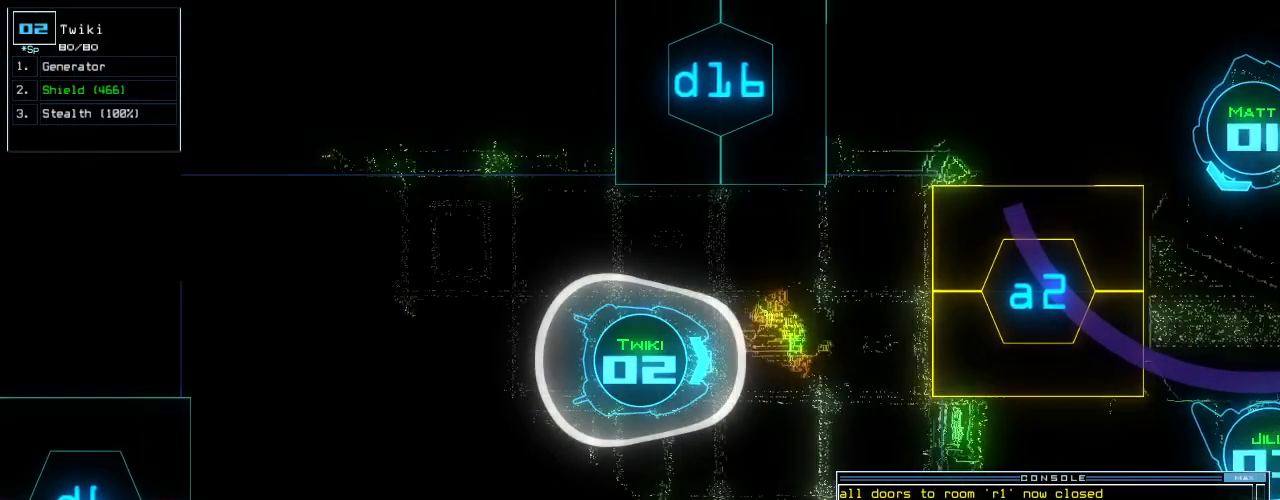
{"keys": ["left", "up"], "events": [[180, "left", "down"]]}
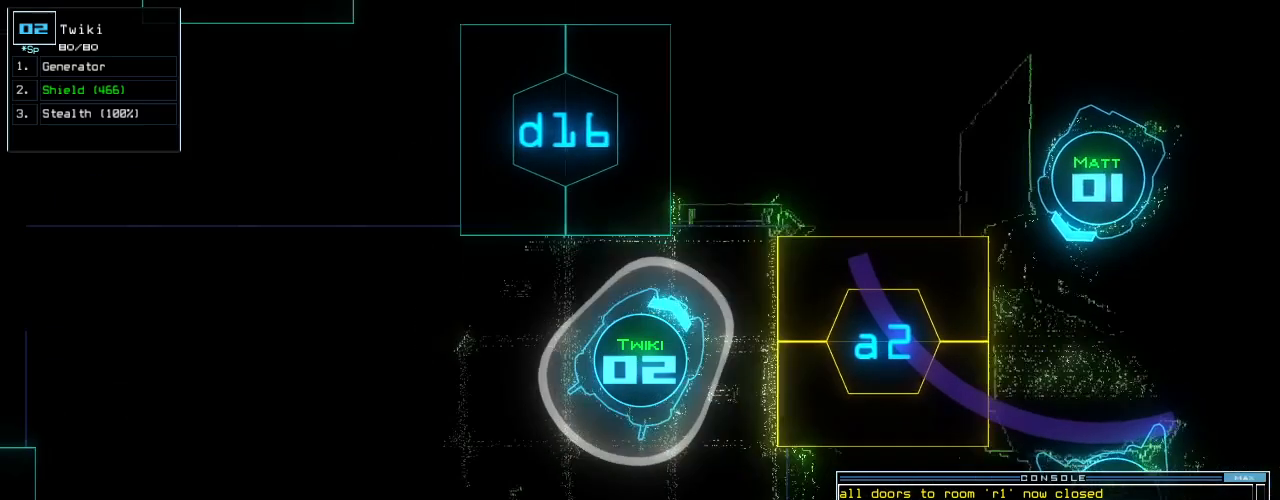
{"keys": ["down", "left"], "events": [[20, "return", "down"], [140, "return", "up"], [300, "up", "up"], [380, "down", "down"]]}
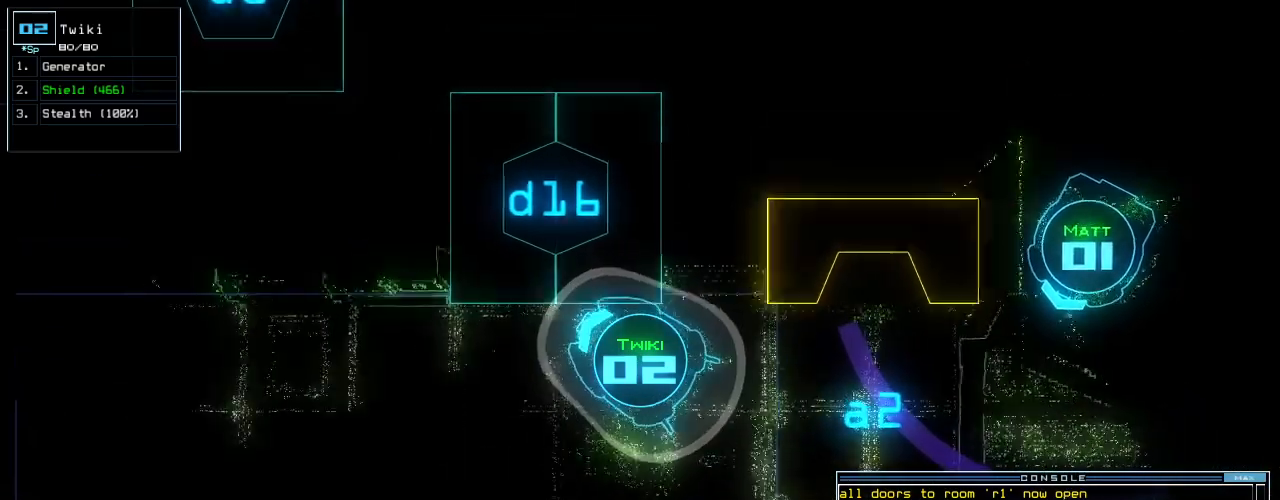
{"keys": ["down"], "events": [[120, "left", "up"], [340, "left", "down"], [400, "left", "up"]]}
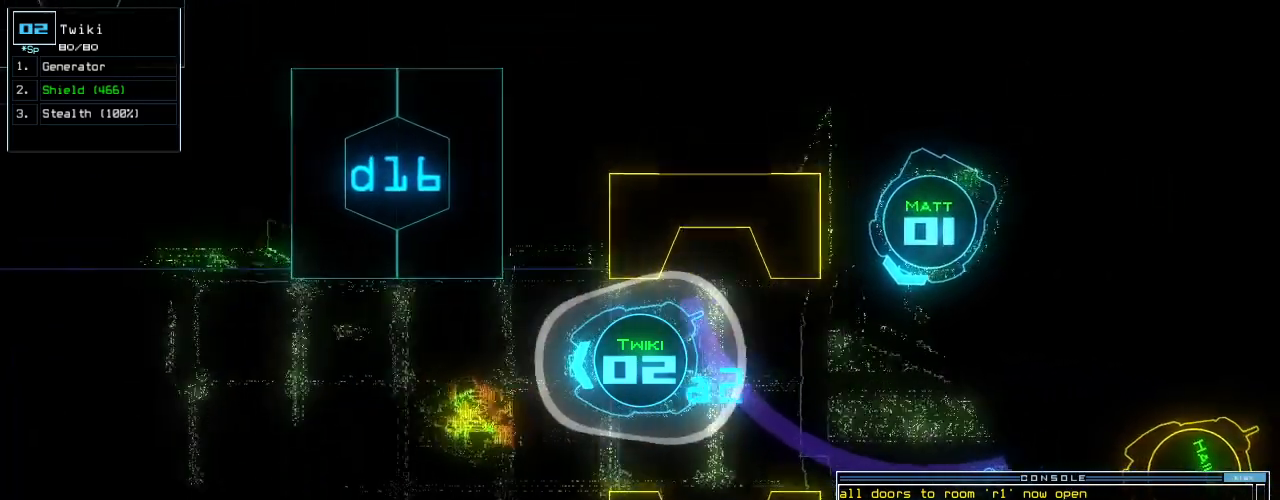
{"keys": ["down"], "events": [[100, "right", "down"], [180, "right", "up"], [300, "r", "down"], [380, "a", "down"], [380, "r", "up"], [480, "a", "up"]]}
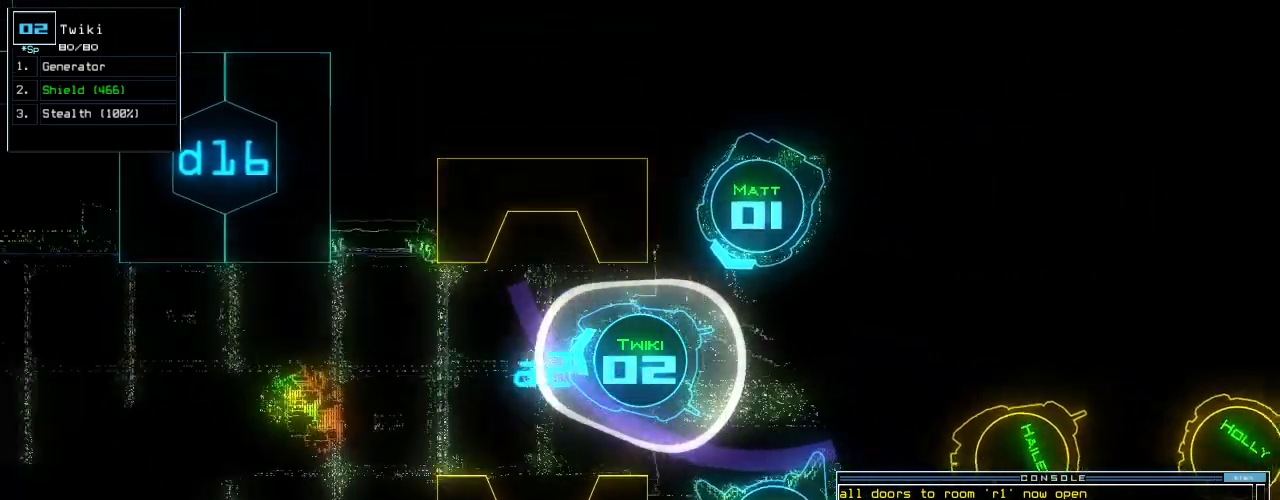
{"keys": [], "events": [[20, "left", "down"], [80, "left", "up"], [300, "return", "down"], [380, "down", "up"], [380, "return", "up"], [400, "space", "down"], [480, "space", "up"]]}
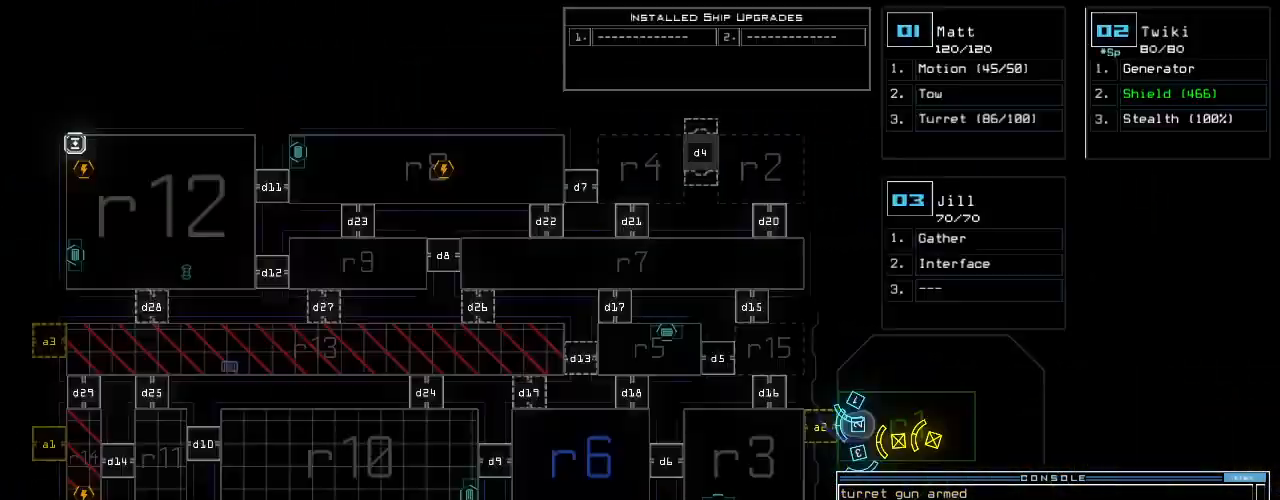
{"keys": [], "events": [[100, "left", "down"], [220, "left", "up"]]}
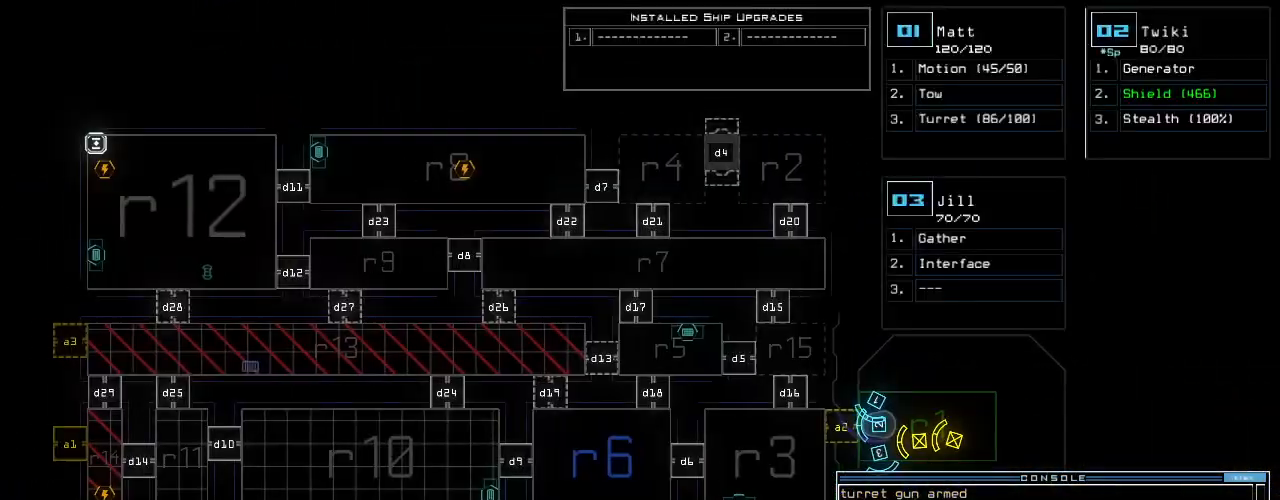
{"keys": [], "events": []}
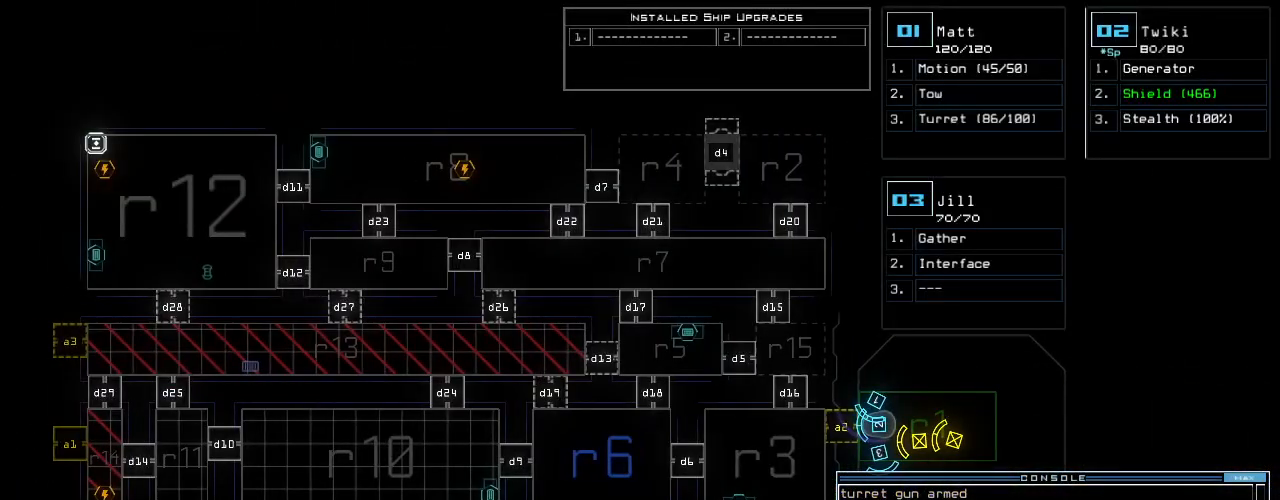
{"keys": [], "events": []}
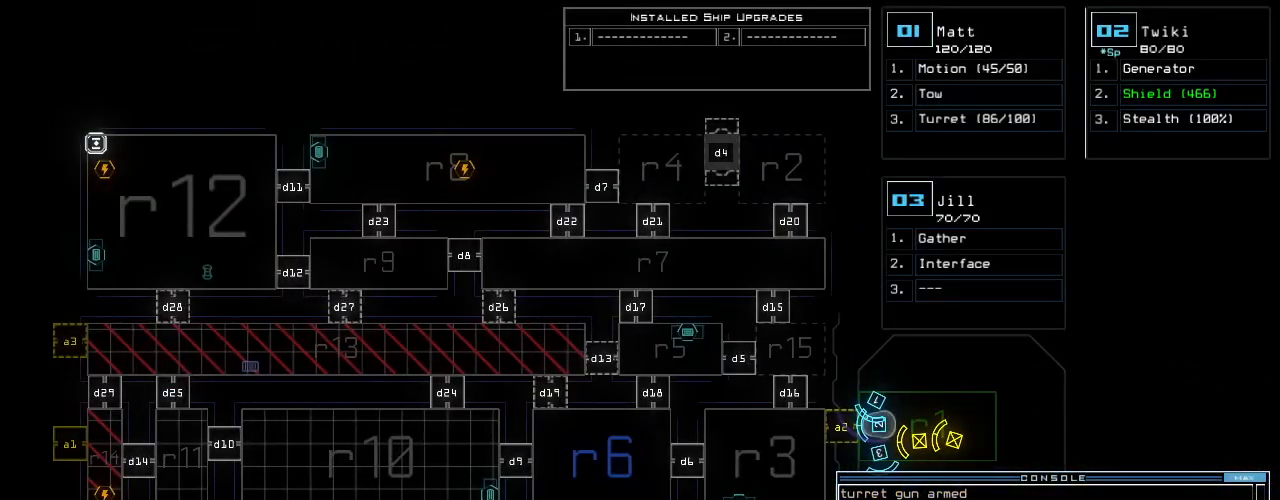
{"keys": [], "events": []}
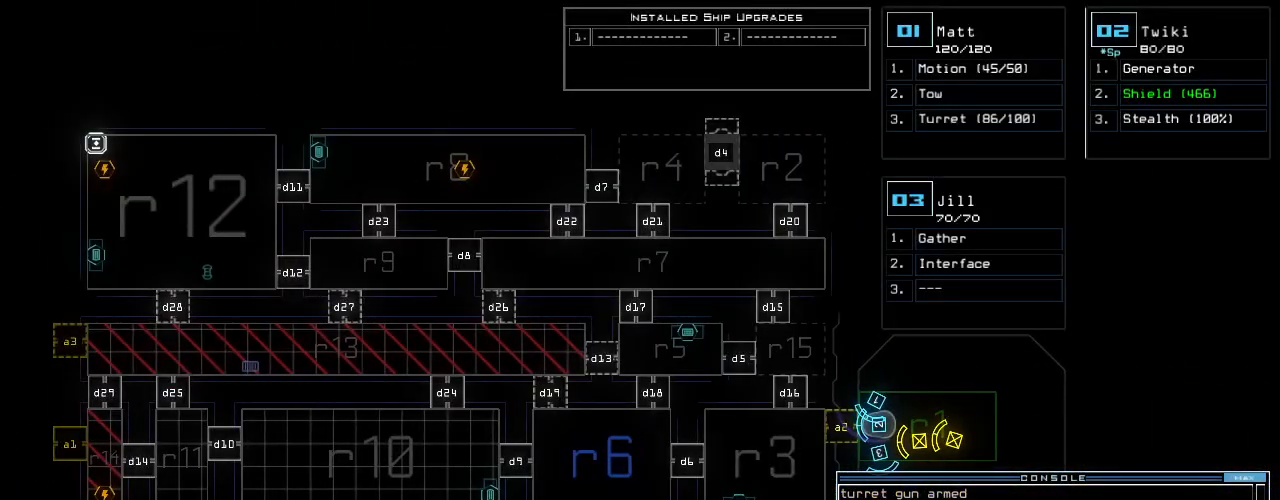
{"keys": [], "events": []}
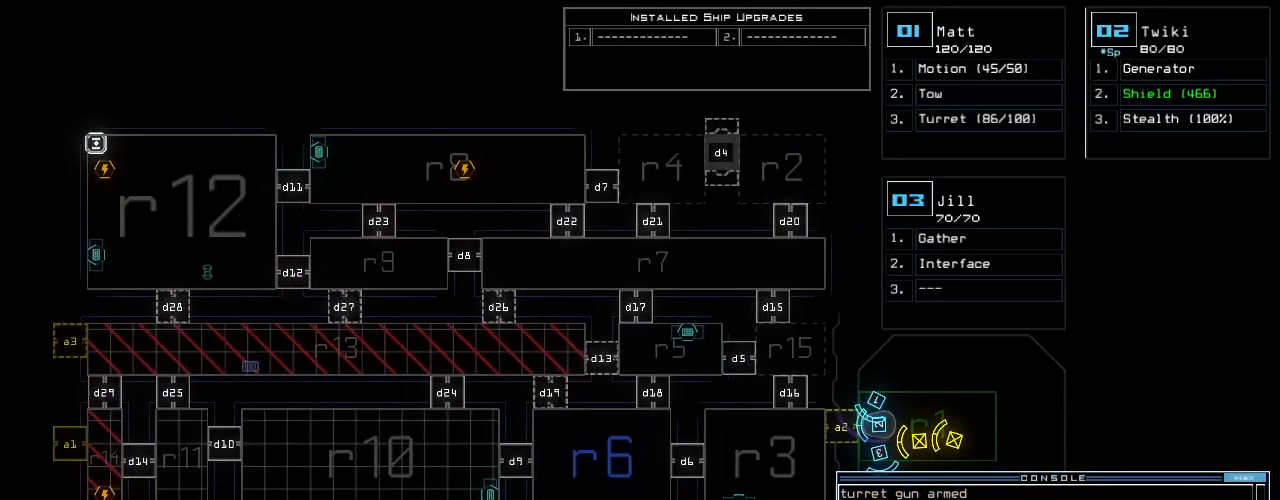
{"keys": [], "events": []}